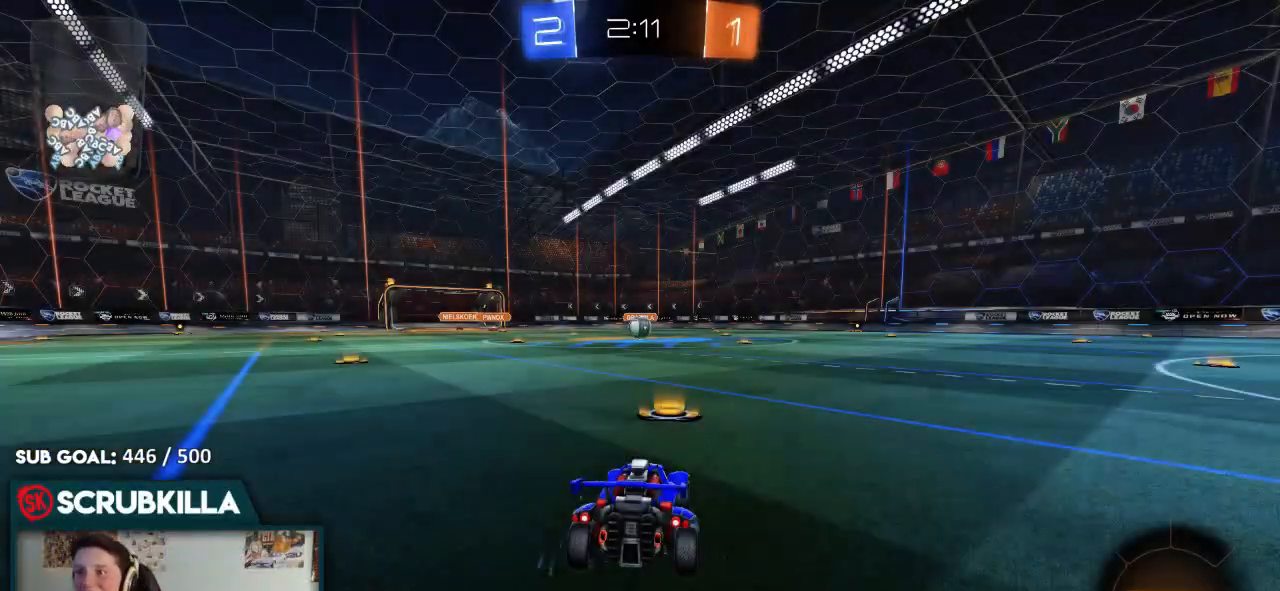
Gameplay with a controller (Xbox layout); each line is a JSON object with the inputs held at the frame after it. "events" lists button and stick changes between this image and that frame as [ms after this image, input, new state], when the widget could be followed in between.
{"buttons": ["B", "R2"], "left_stick": "center", "right_stick": "center", "events": []}
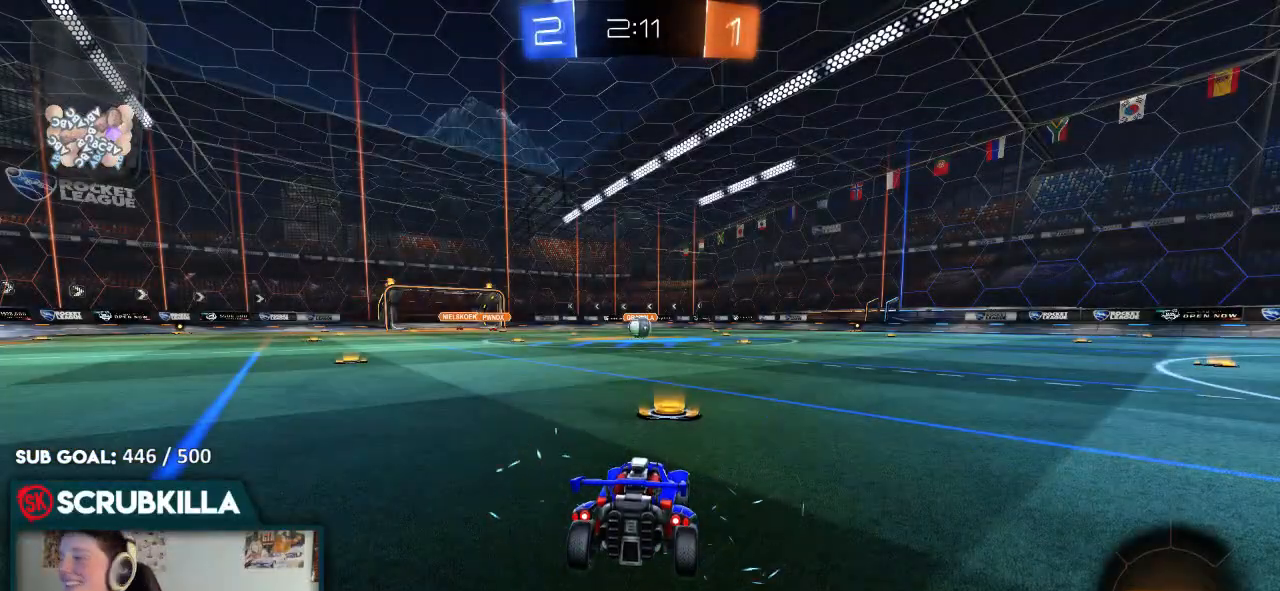
{"buttons": ["B", "R2"], "left_stick": "center", "right_stick": "center", "events": []}
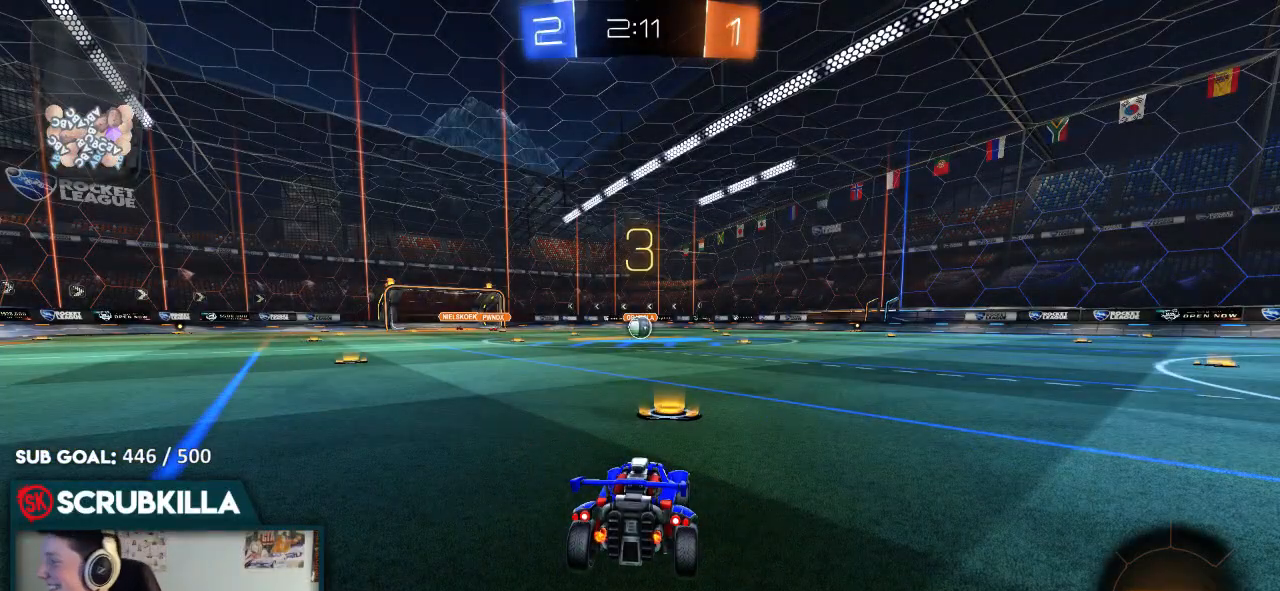
{"buttons": ["B", "R2"], "left_stick": "center", "right_stick": "center", "events": []}
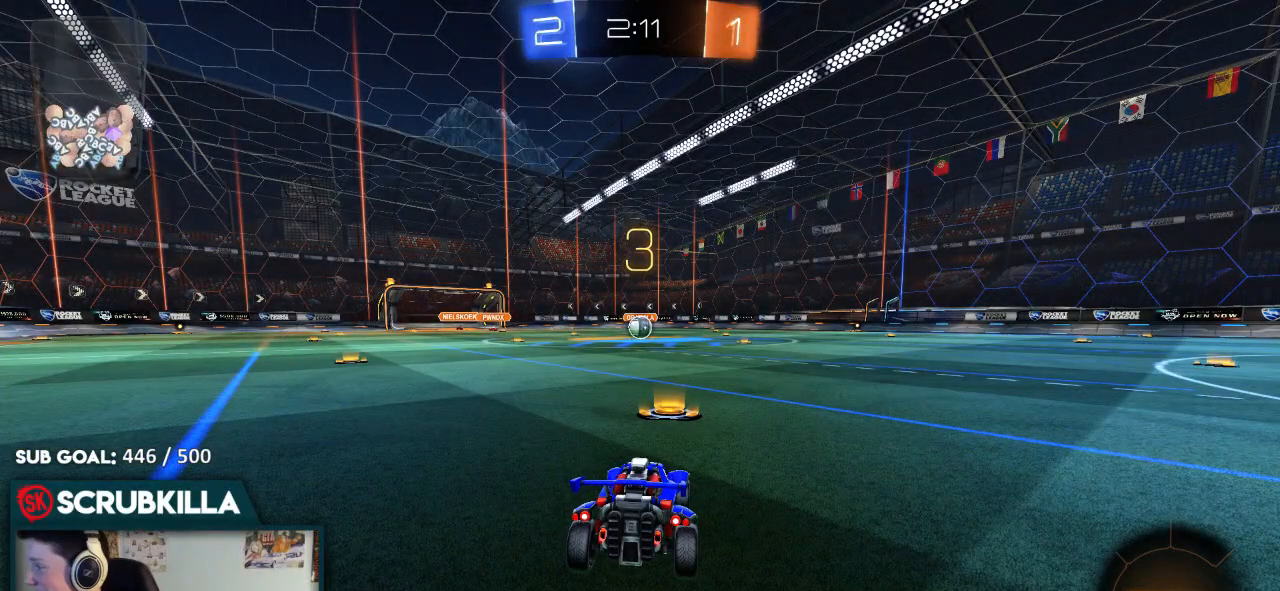
{"buttons": ["B", "R2"], "left_stick": "center", "right_stick": "center", "events": [[300, "B", "up"], [417, "B", "down"]]}
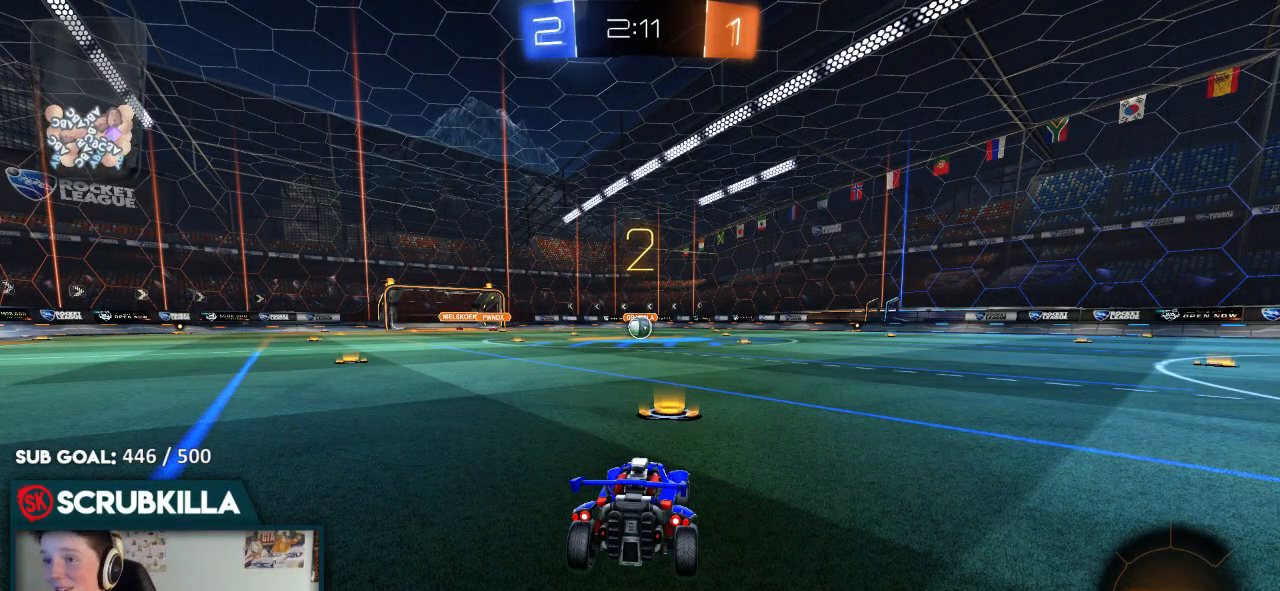
{"buttons": ["B", "R2"], "left_stick": "center", "right_stick": "center", "events": []}
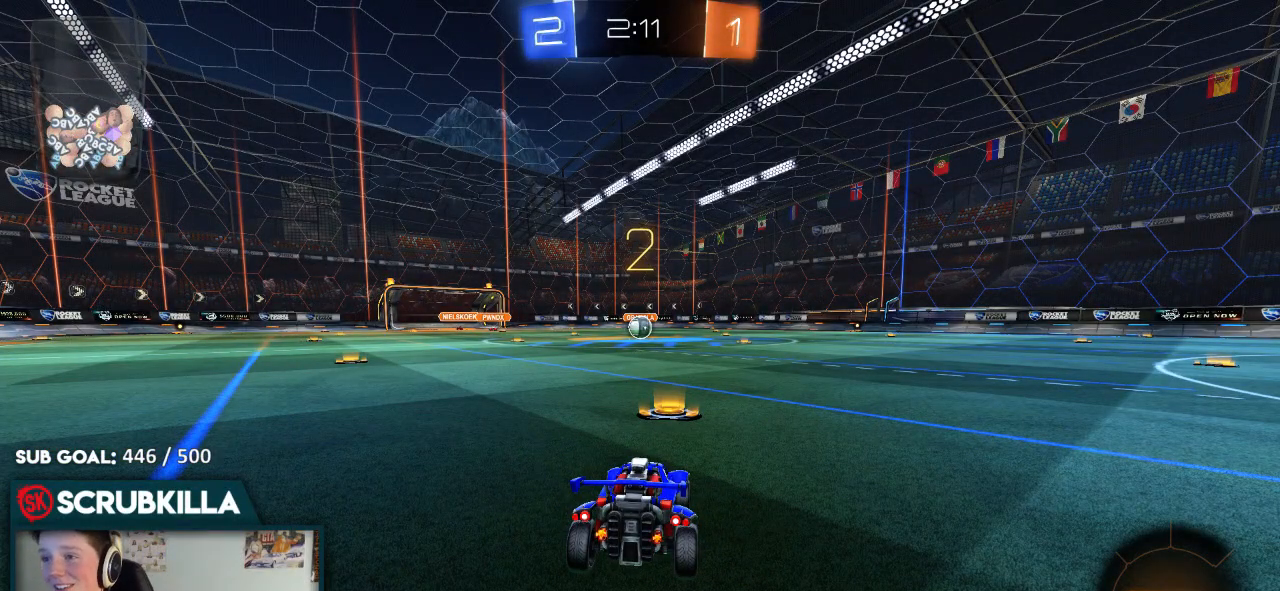
{"buttons": ["B", "R2"], "left_stick": "center", "right_stick": "center", "events": []}
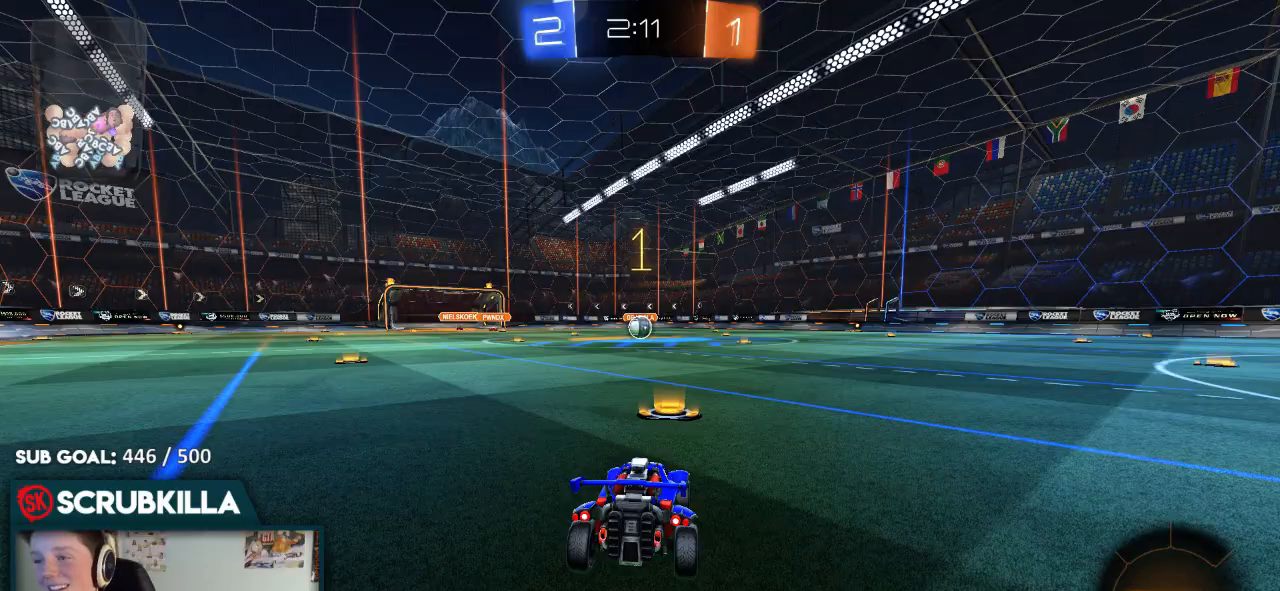
{"buttons": ["B", "R2"], "left_stick": "down", "right_stick": "center", "events": [[467, "left_stick", "down"]]}
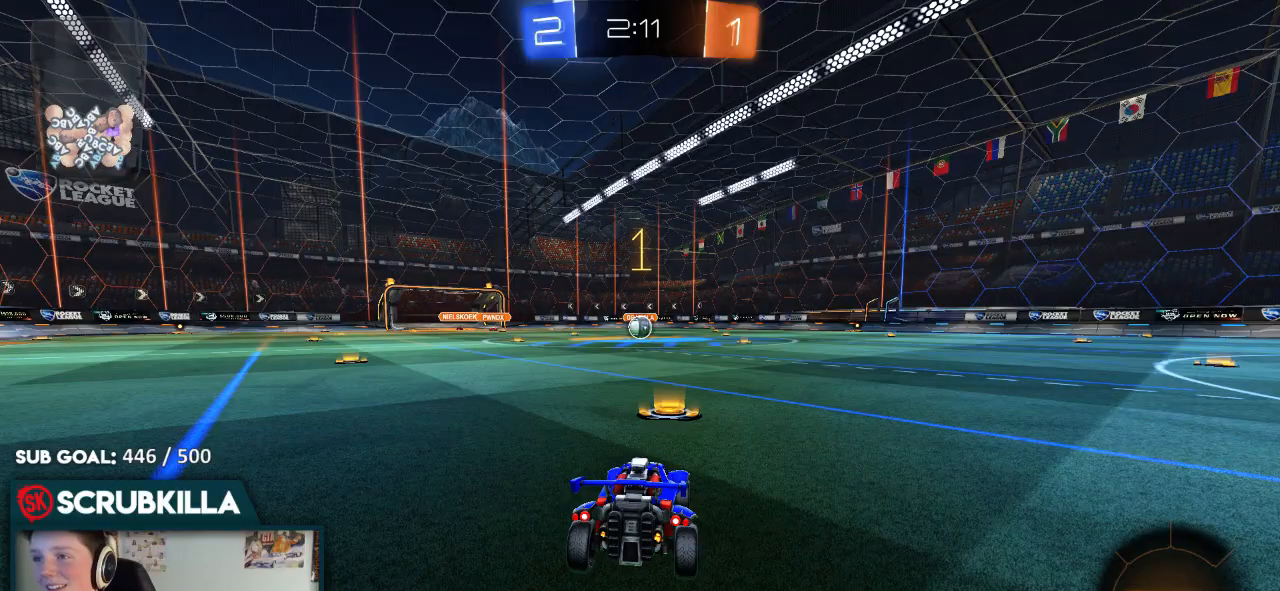
{"buttons": ["B", "R2"], "left_stick": "down", "right_stick": "center", "events": [[183, "left_stick", "center"], [300, "left_stick", "down"]]}
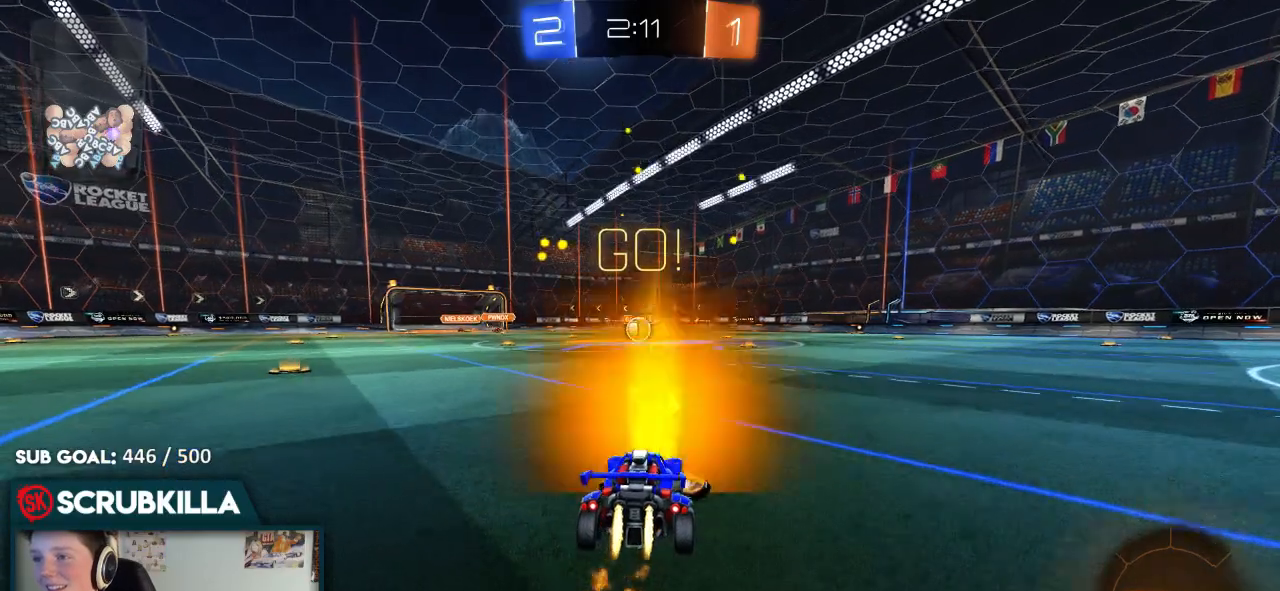
{"buttons": ["R2"], "left_stick": "center", "right_stick": "center", "events": [[50, "A", "down"], [50, "left_stick", "up"], [317, "left_stick", "center"], [383, "A", "up"], [383, "B", "up"]]}
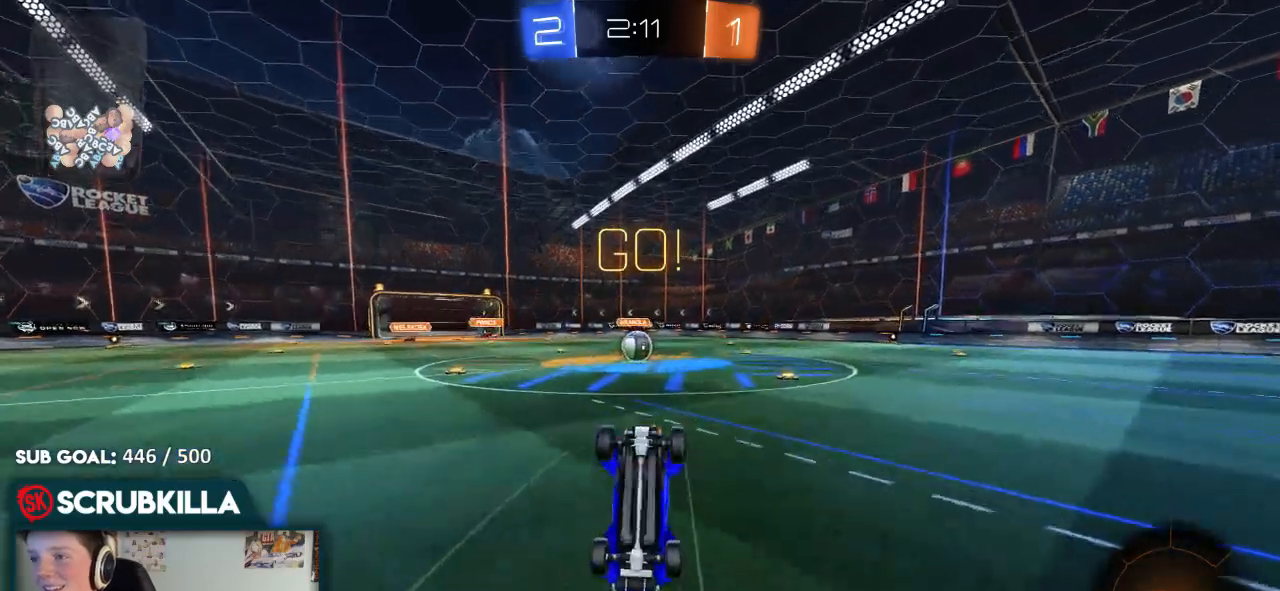
{"buttons": ["R2"], "left_stick": "center", "right_stick": "center", "events": [[283, "left_stick", "left"], [483, "left_stick", "center"]]}
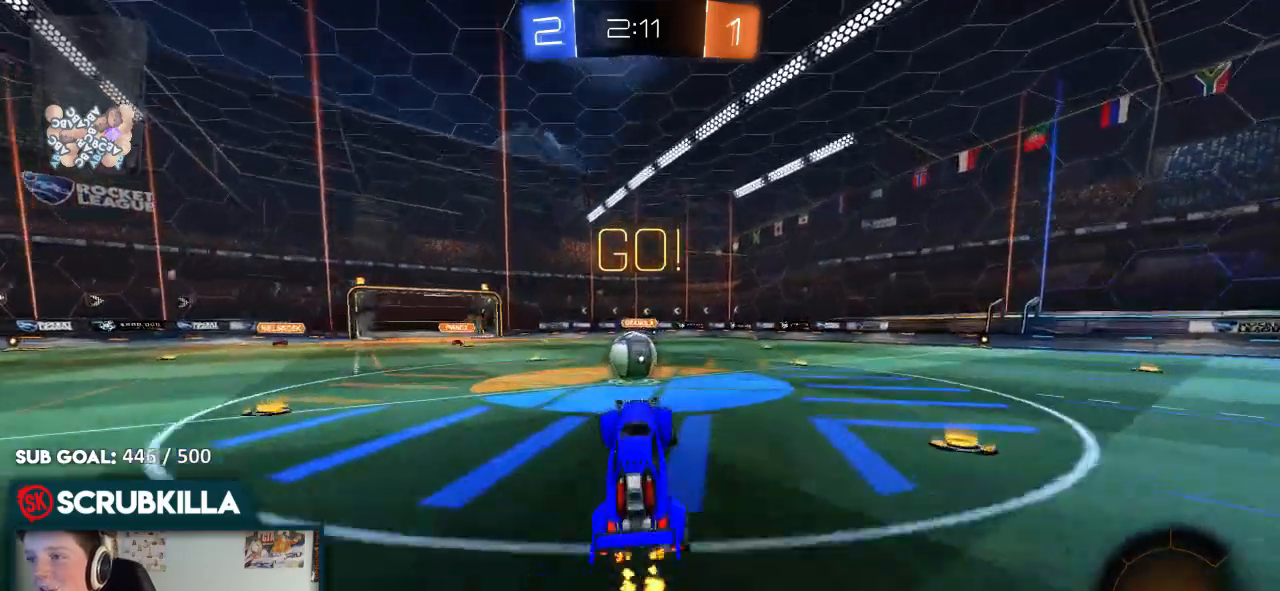
{"buttons": ["A", "B", "R2"], "left_stick": "center", "right_stick": "center", "events": [[83, "left_stick", "down-left"], [250, "B", "down"], [433, "A", "down"], [433, "left_stick", "center"]]}
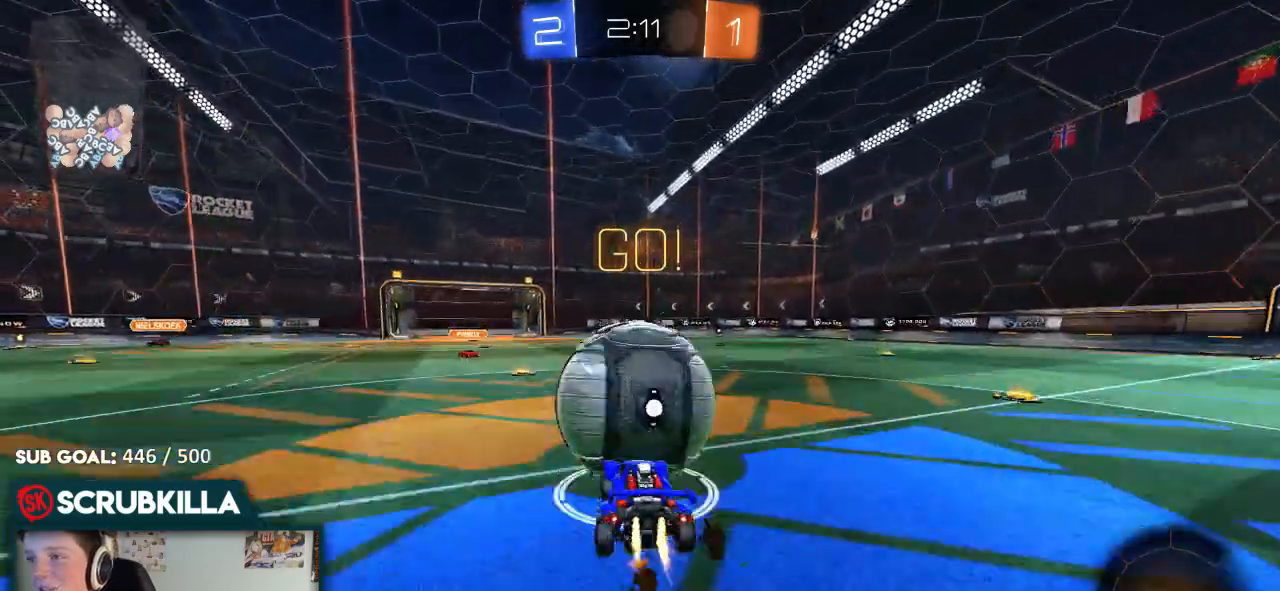
{"buttons": ["X", "R2"], "left_stick": "right", "right_stick": "center", "events": [[17, "A", "up"], [17, "left_stick", "right"], [83, "A", "down"], [83, "X", "down"], [167, "B", "up"], [217, "A", "up"]]}